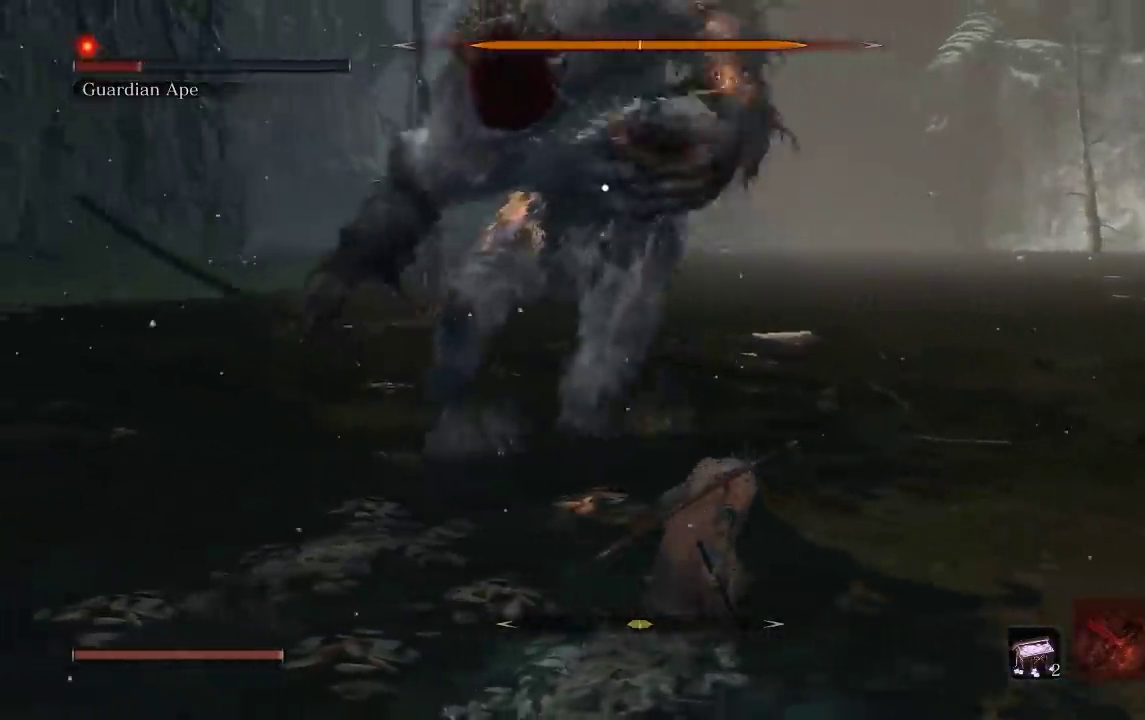
Gameplay with a controller (Xbox layout); each line is a JSON object with the inputs held at the frame after it. "events" lists button and stick changes between this image and that frame as [ms after this image, input, new state], when the widget could be followed in between.
{"buttons": ["B"], "left_stick": "down-right", "right_stick": "center", "events": [[283, "left_stick", "down-right"], [400, "B", "down"]]}
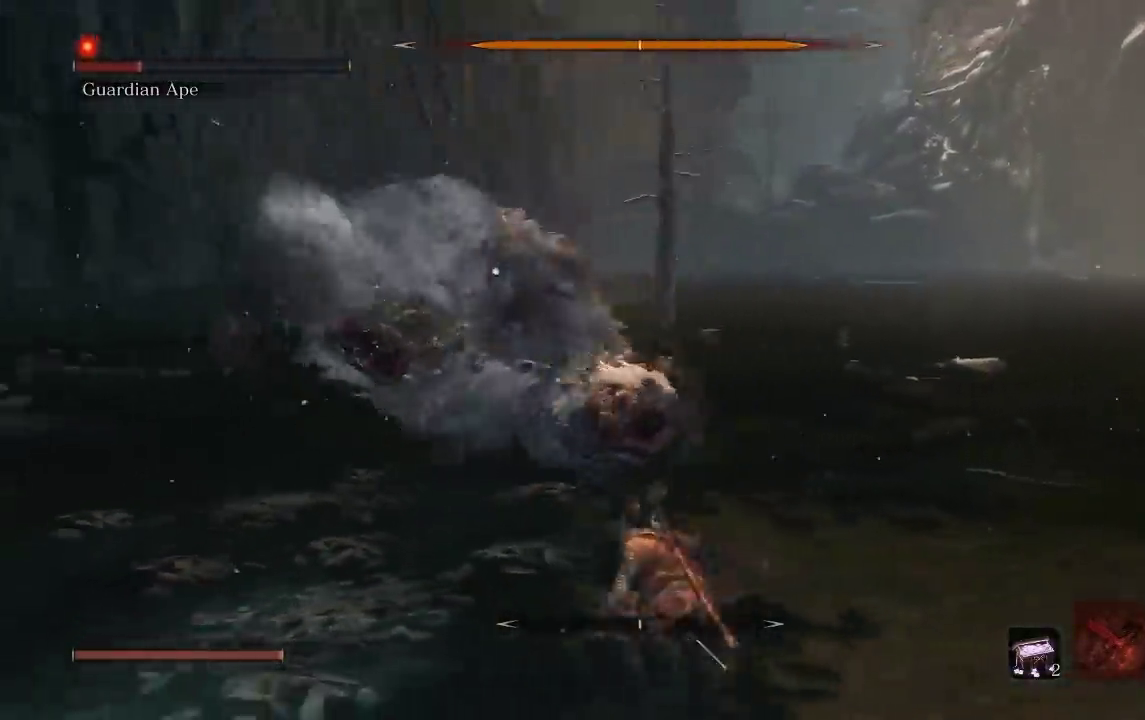
{"buttons": ["B", "R3"], "left_stick": "down-right", "right_stick": "center"}
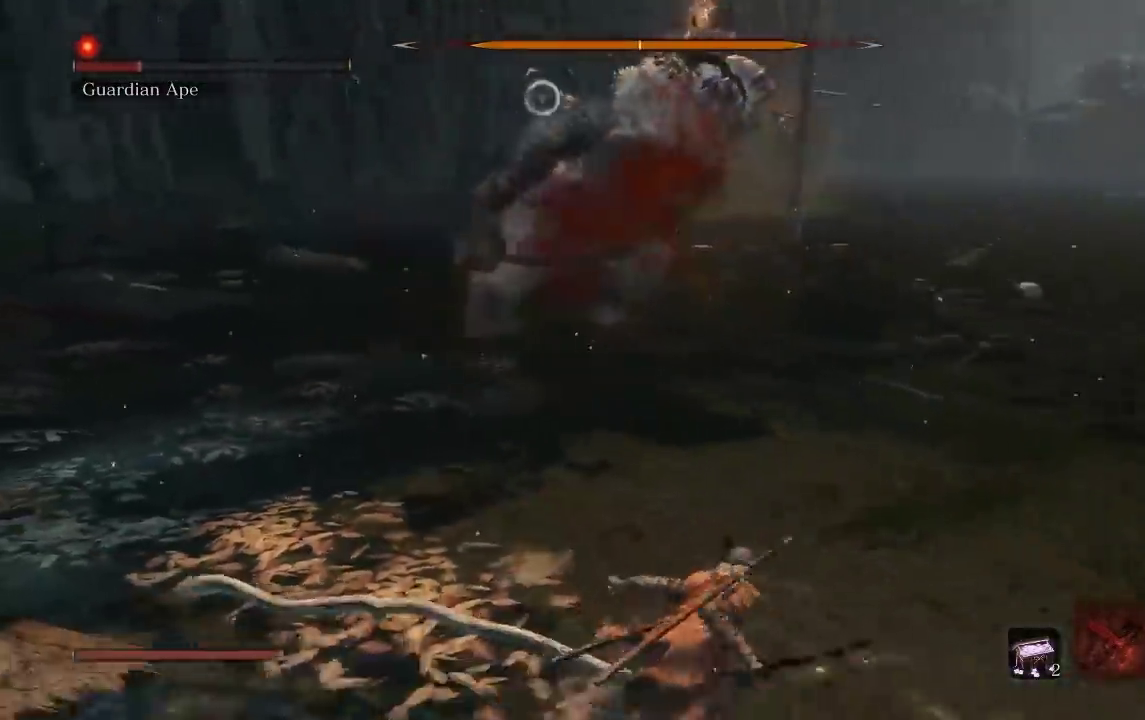
{"buttons": ["B"], "left_stick": "down-right", "right_stick": "center"}
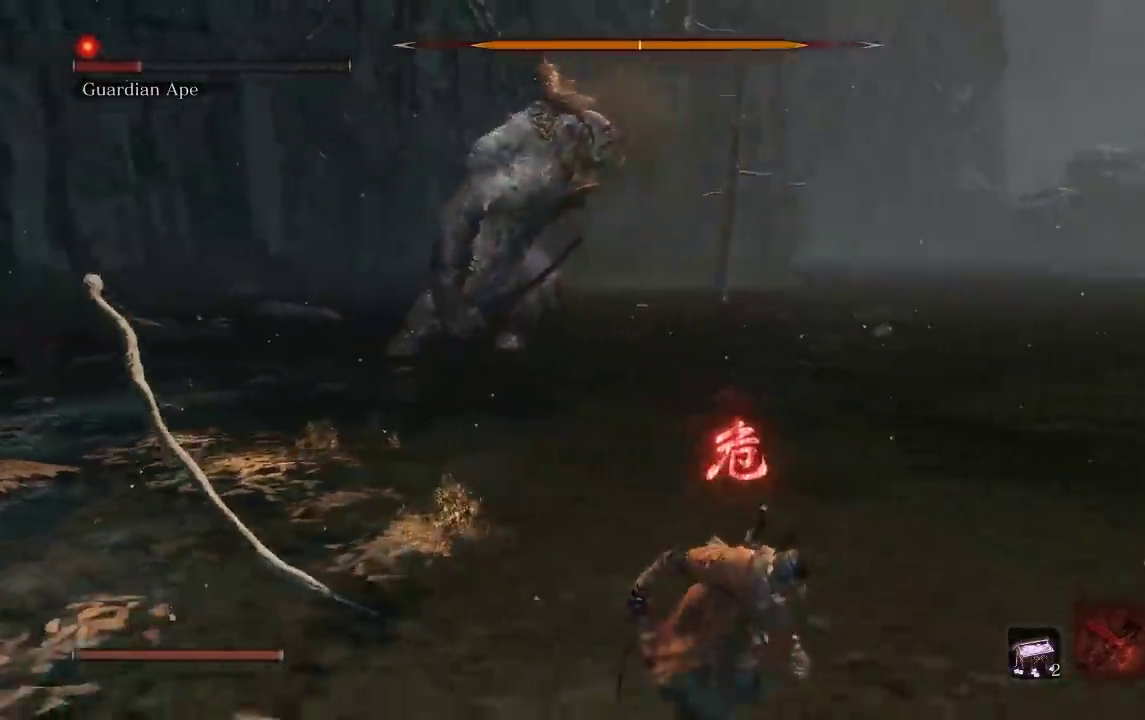
{"buttons": ["B"], "left_stick": "down-right", "right_stick": "center", "events": [[217, "right_stick", "left"], [317, "right_stick", "center"]]}
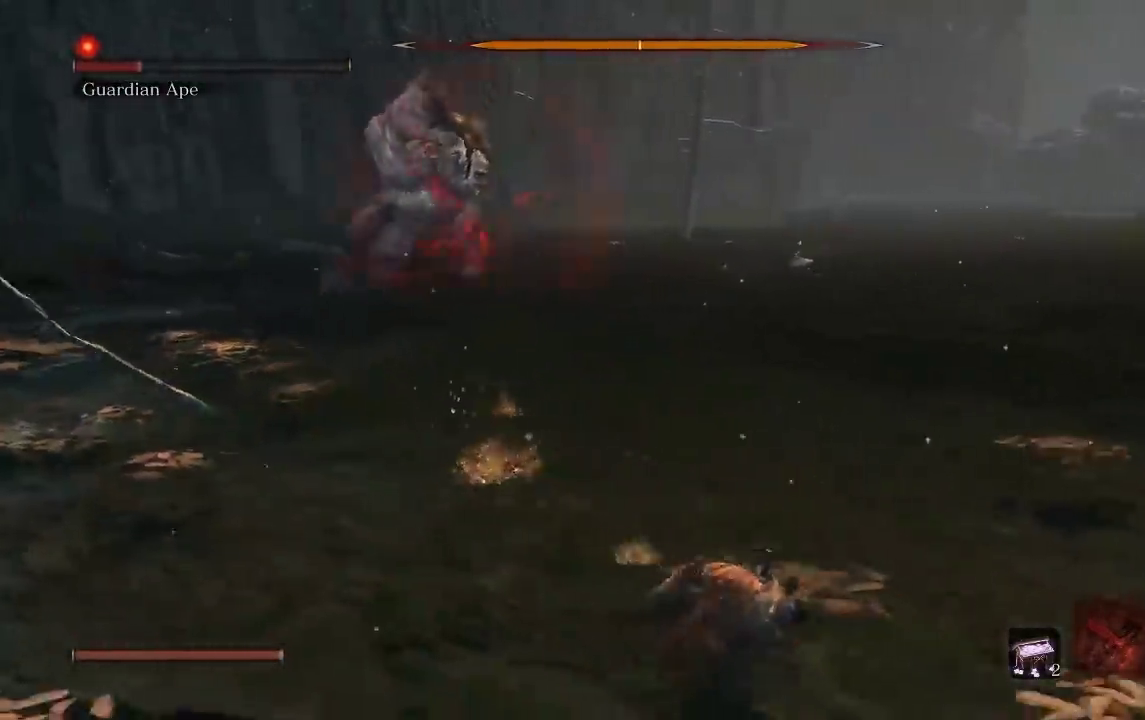
{"buttons": [], "left_stick": "right", "right_stick": "center", "events": [[200, "right_stick", "left"], [283, "right_stick", "center"], [383, "left_stick", "right"], [417, "B", "up"]]}
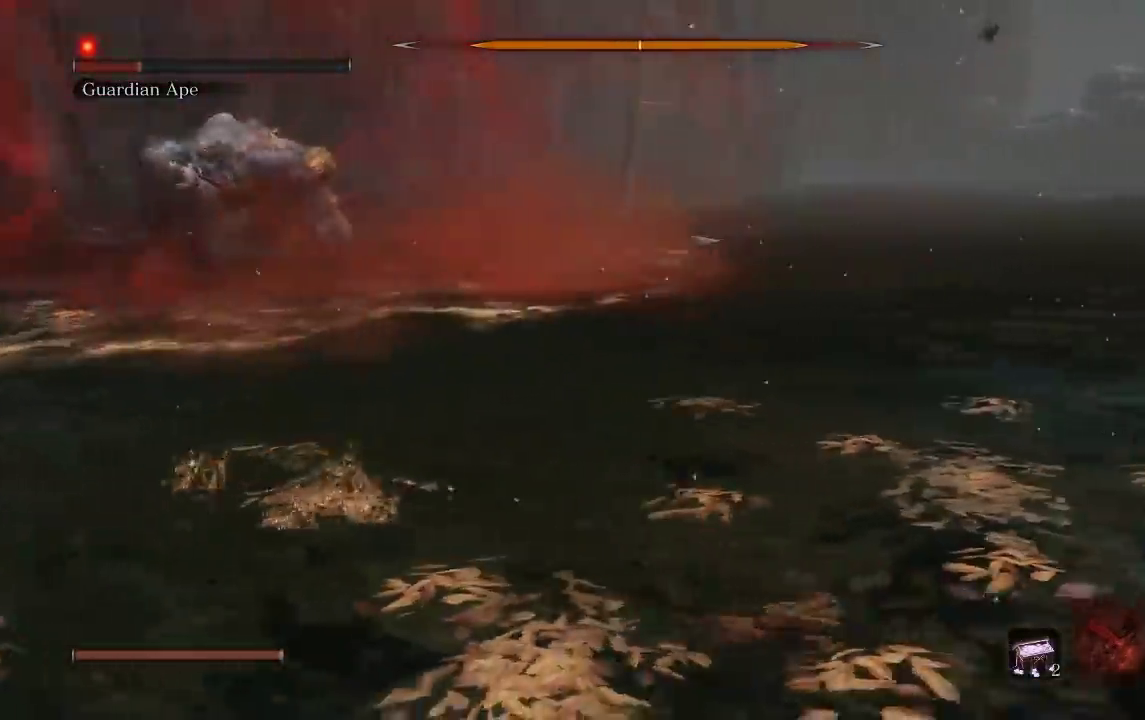
{"buttons": [], "left_stick": "down-right", "right_stick": "center", "events": [[117, "right_stick", "left"], [283, "left_stick", "down-right"], [367, "right_stick", "center"]]}
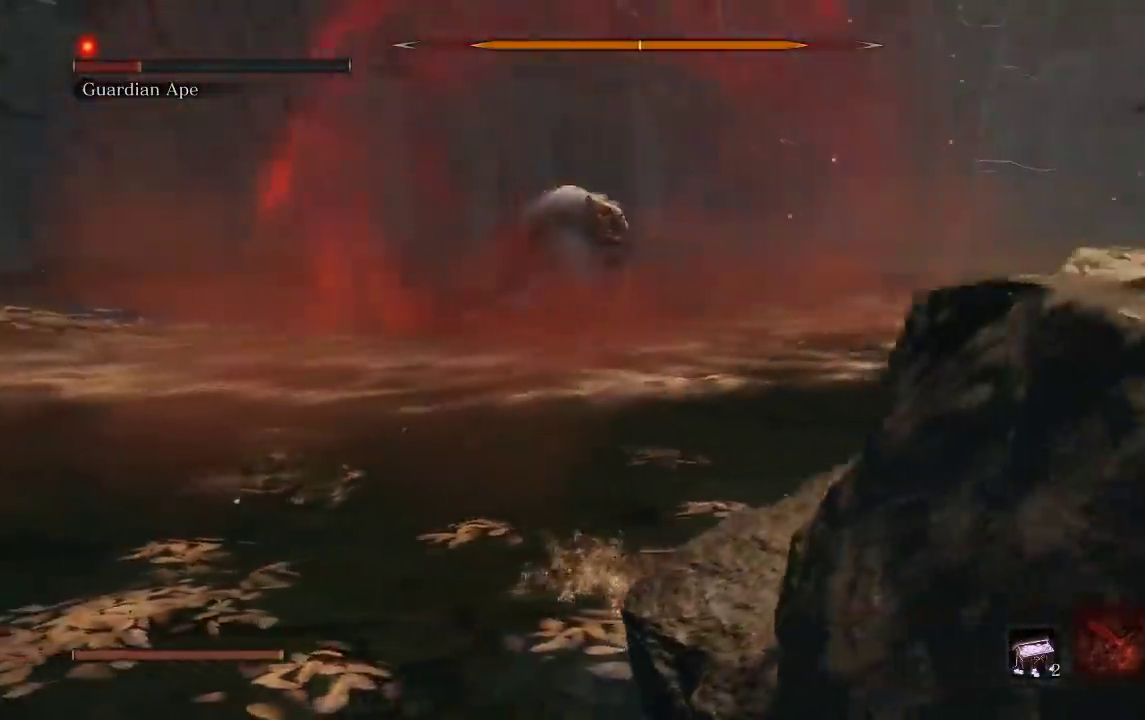
{"buttons": [], "left_stick": "down-right", "right_stick": "left", "events": [[400, "right_stick", "left"]]}
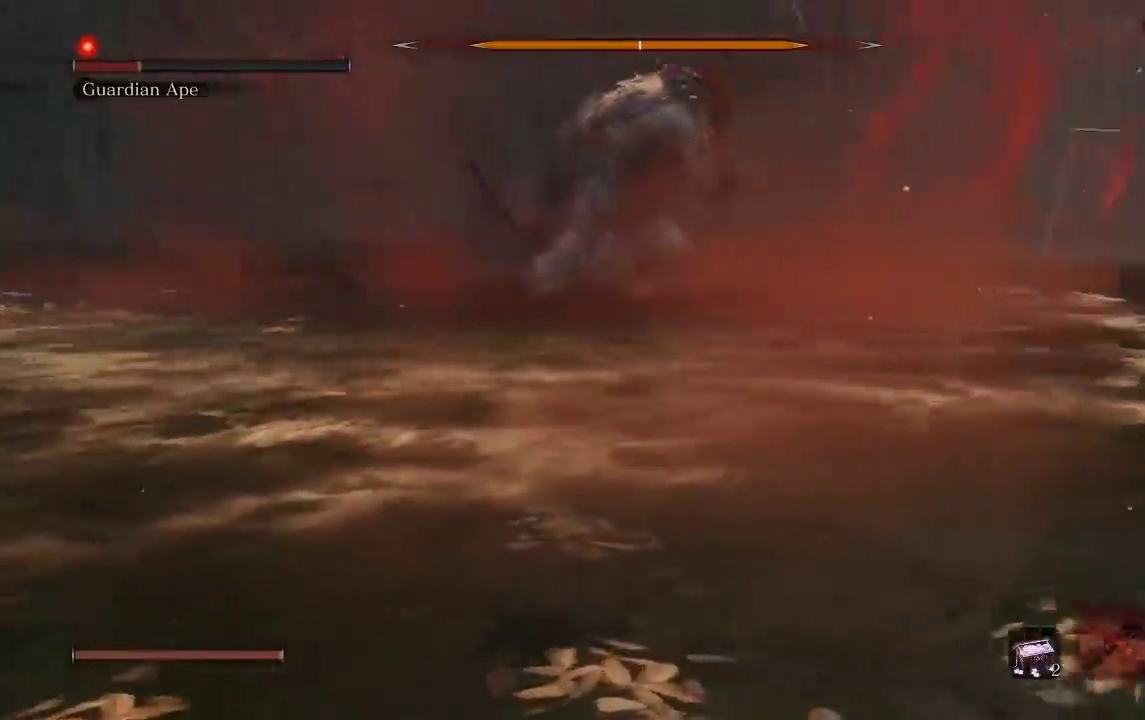
{"buttons": [], "left_stick": "down-right", "right_stick": "center", "events": [[100, "right_stick", "center"]]}
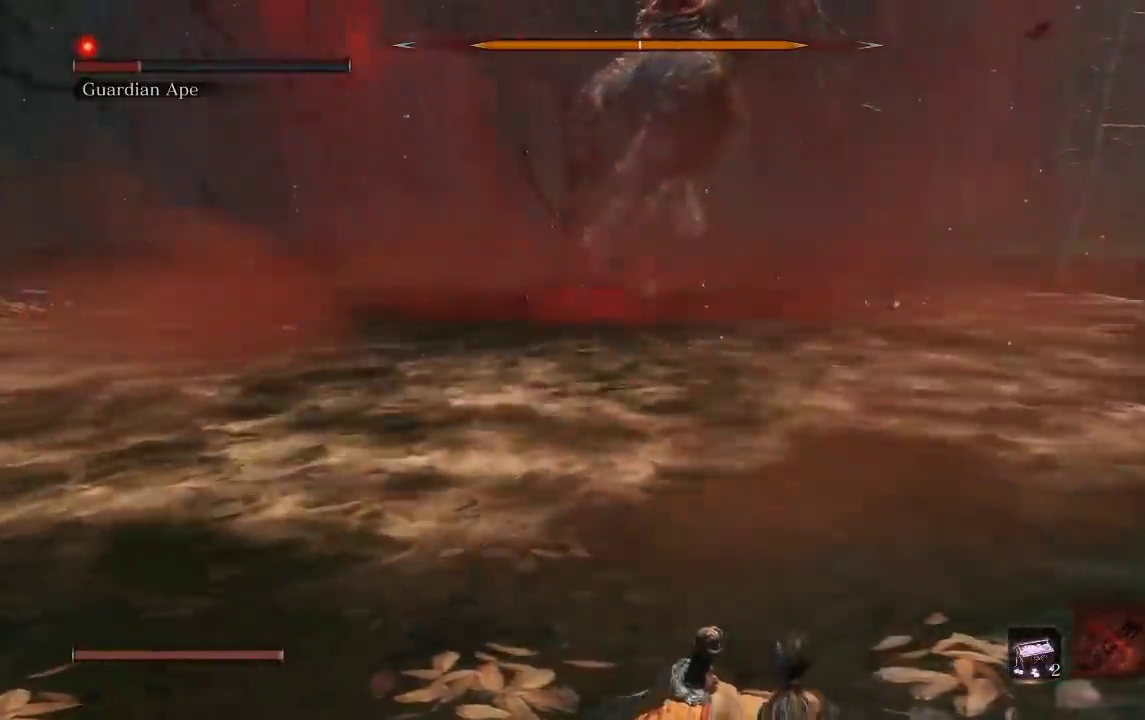
{"buttons": [], "left_stick": "down-right", "right_stick": "center", "events": []}
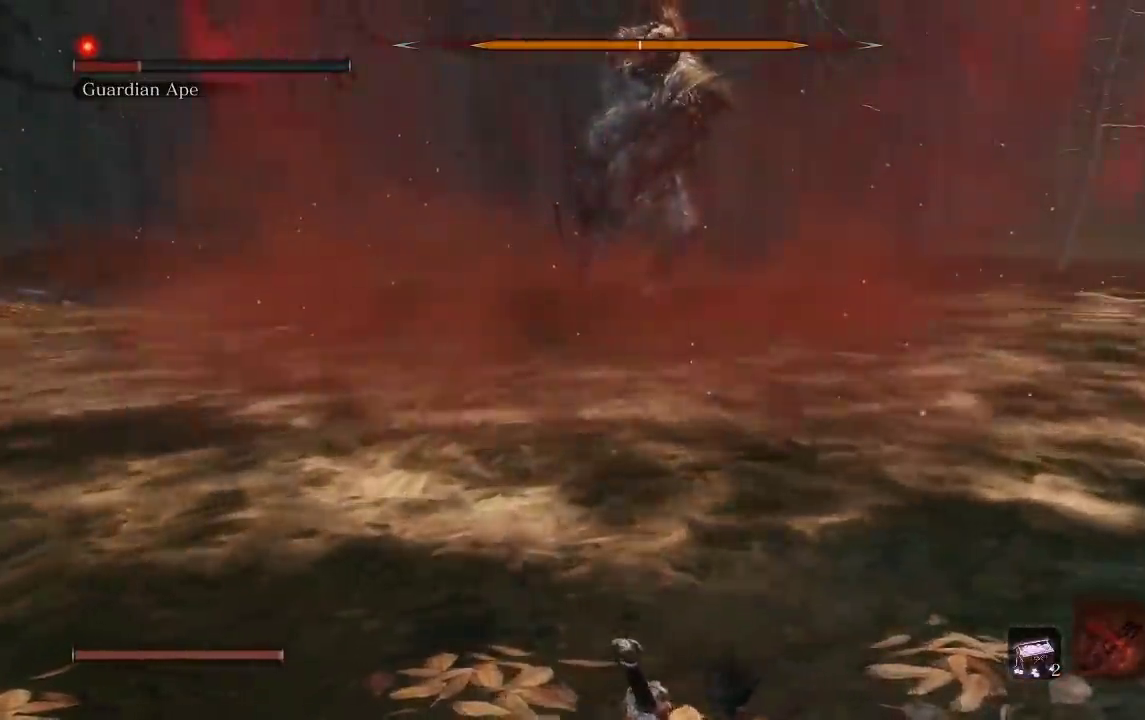
{"buttons": [], "left_stick": "down-right", "right_stick": "center", "events": []}
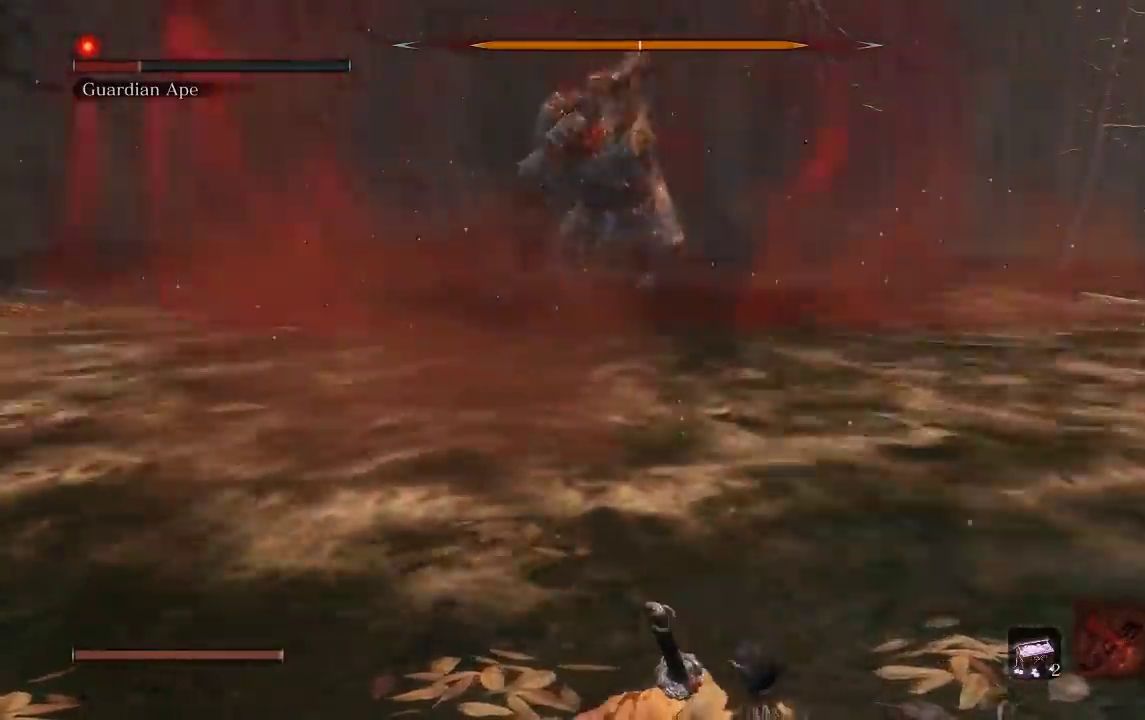
{"buttons": [], "left_stick": "down-right", "right_stick": "center", "events": []}
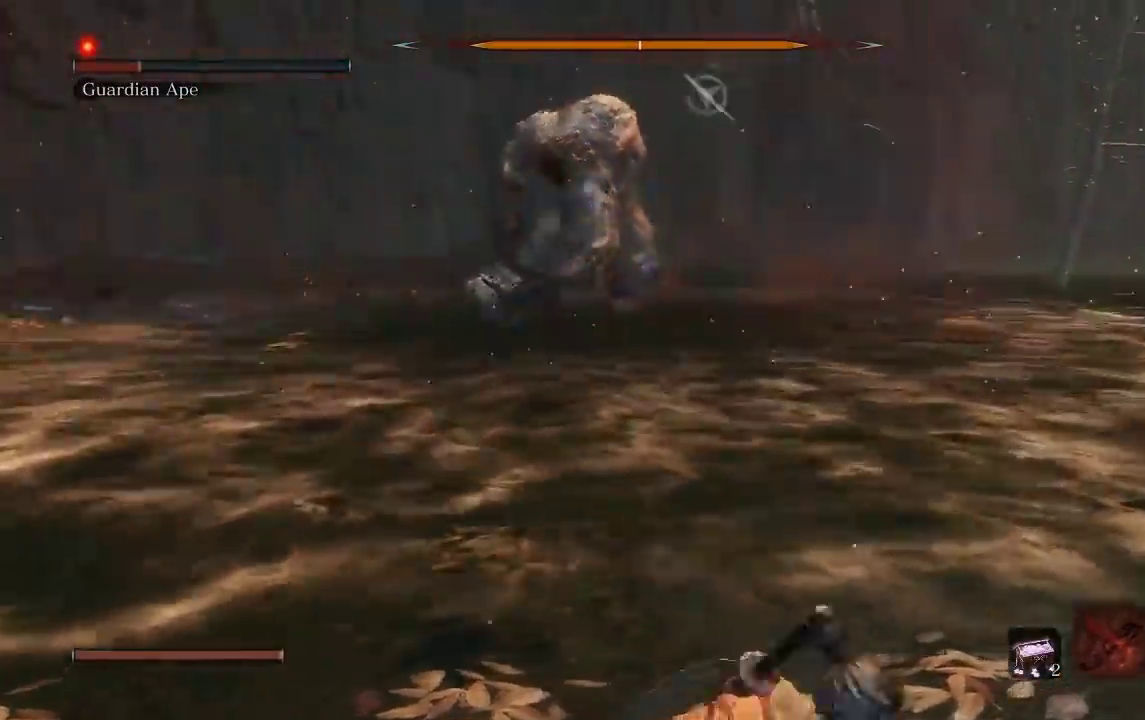
{"buttons": [], "left_stick": "right", "right_stick": "center", "events": [[17, "left_stick", "right"], [100, "left_stick", "up-right"], [450, "left_stick", "right"]]}
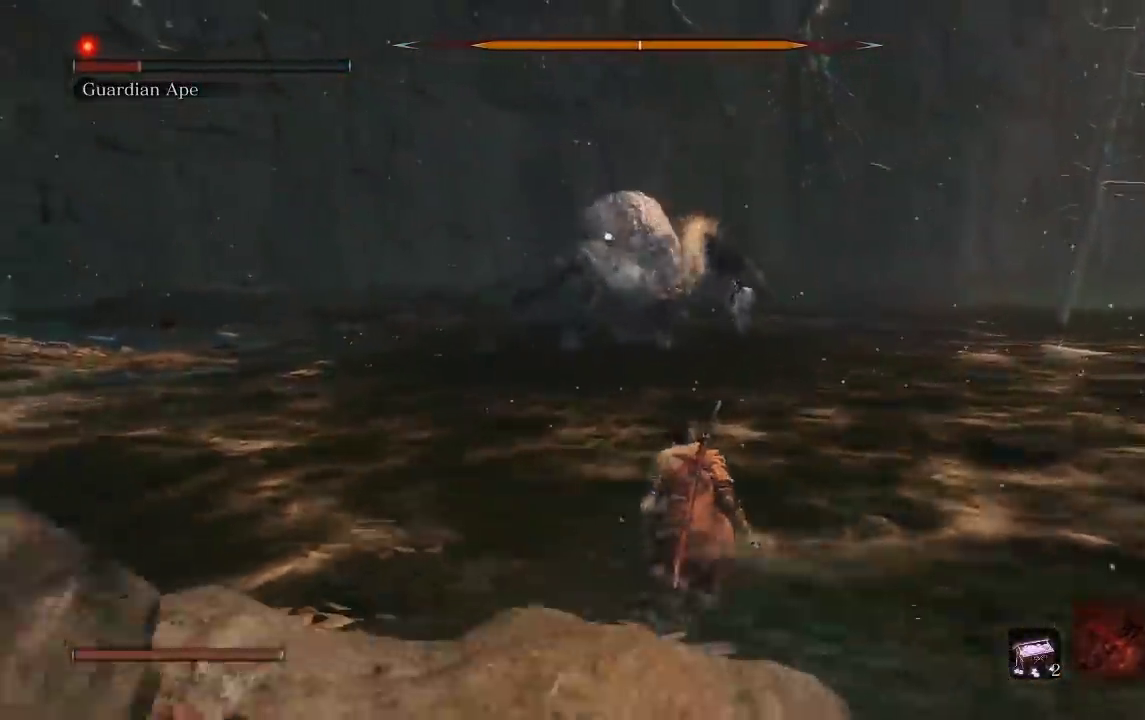
{"buttons": [], "left_stick": "down-right", "right_stick": "center", "events": [[33, "left_stick", "down-right"]]}
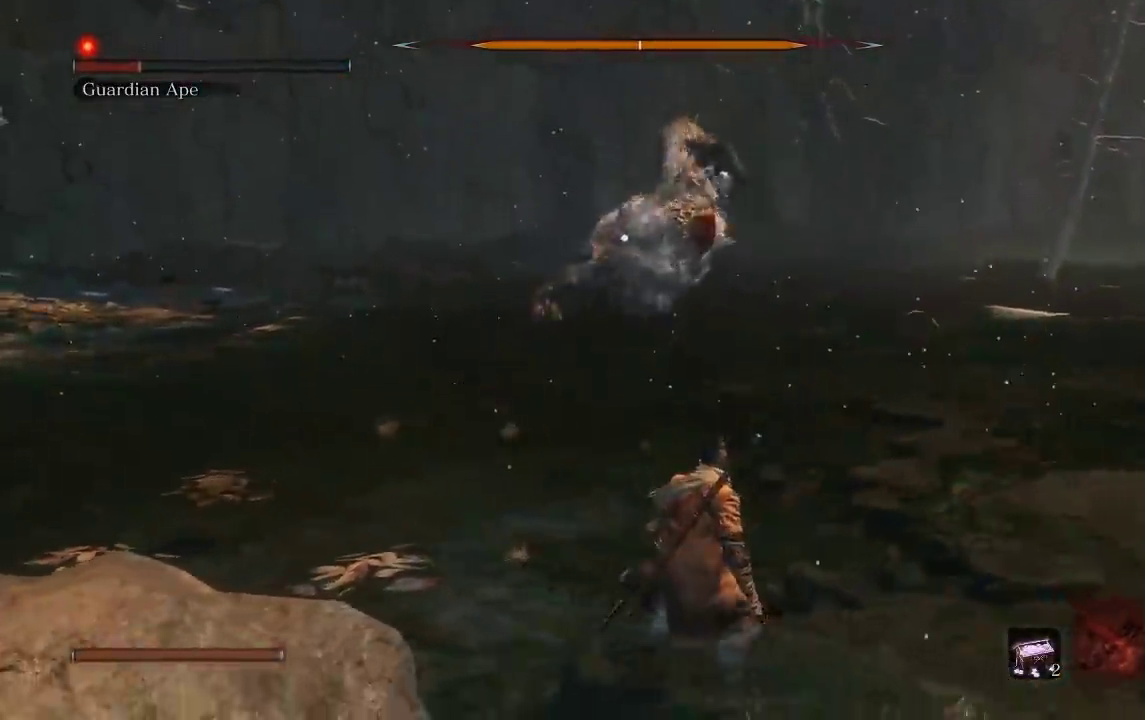
{"buttons": [], "left_stick": "center", "right_stick": "center", "events": [[450, "left_stick", "center"]]}
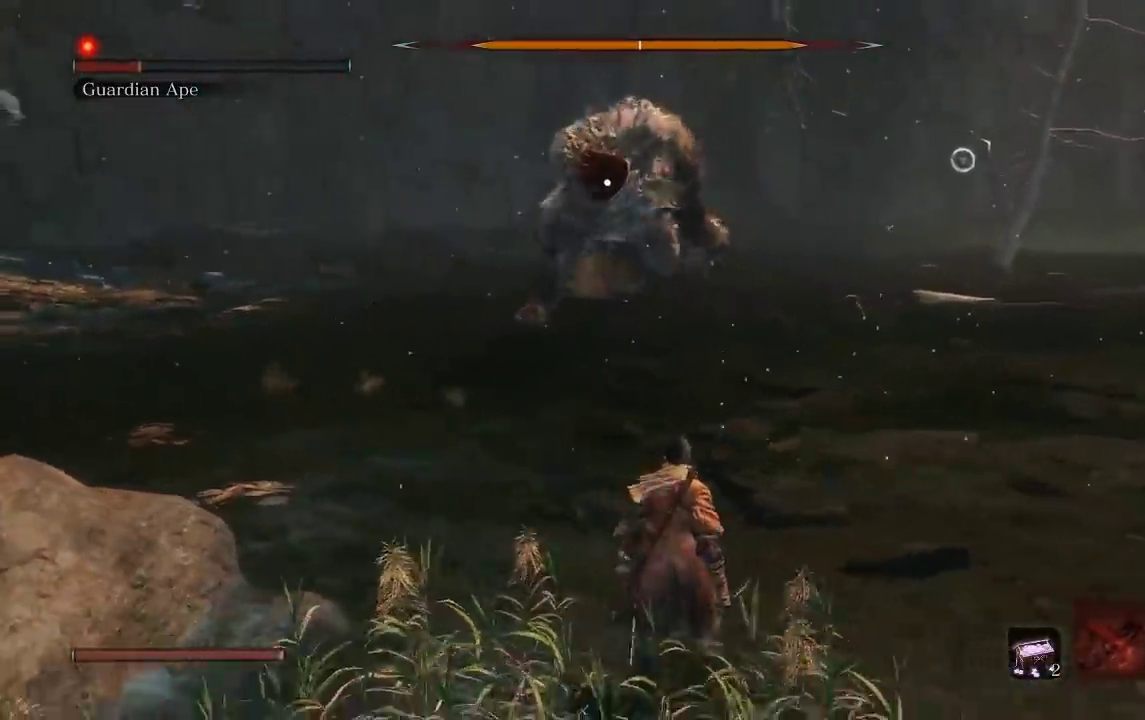
{"buttons": ["A"], "left_stick": "up", "right_stick": "center", "events": [[333, "left_stick", "up"], [500, "A", "down"]]}
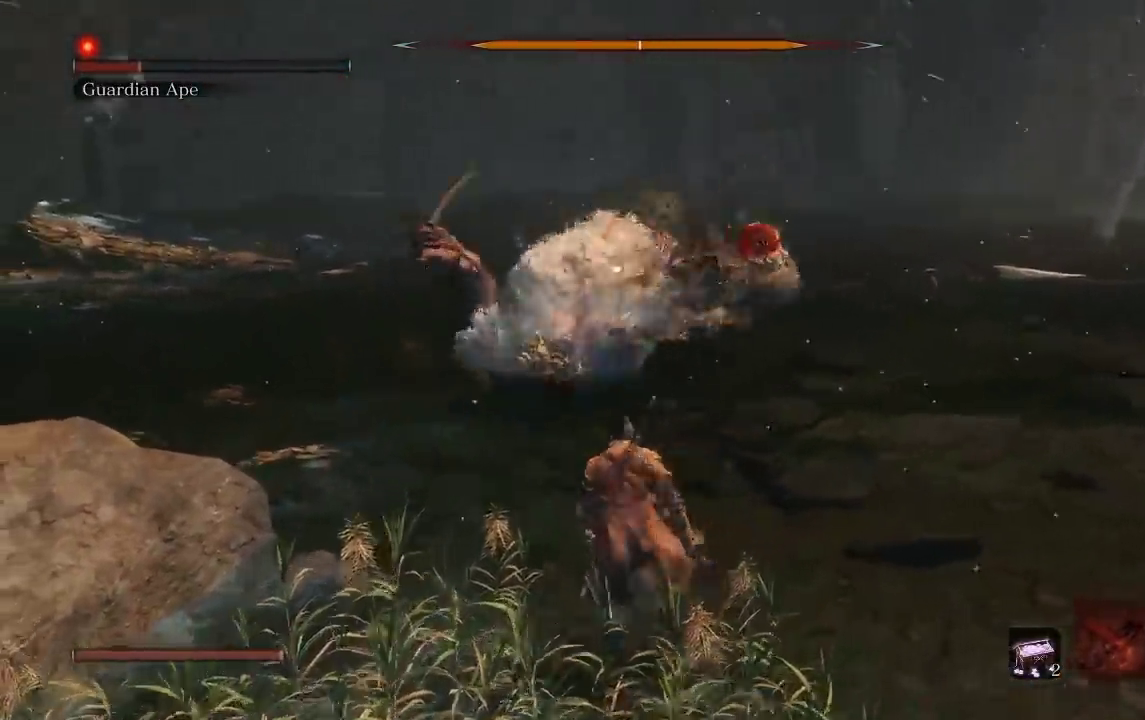
{"buttons": ["R1"], "left_stick": "up-right", "right_stick": "center", "events": [[167, "A", "up"], [467, "R1", "down"], [500, "left_stick", "up-right"]]}
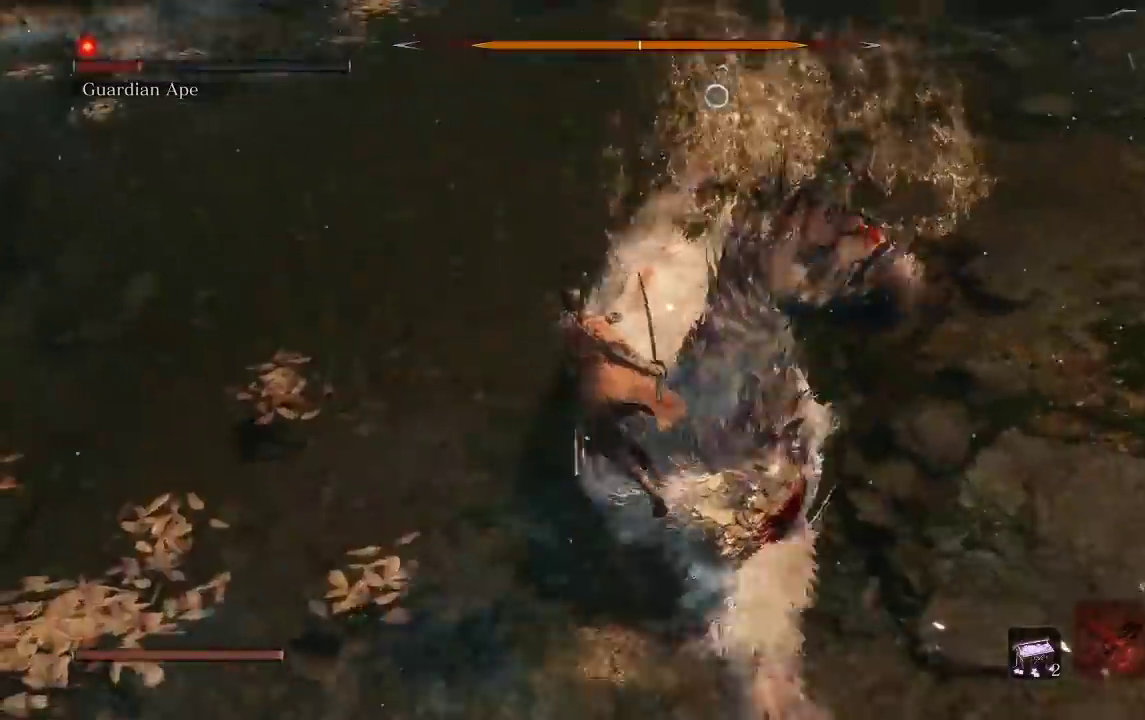
{"buttons": [], "left_stick": "up-right", "right_stick": "center", "events": [[67, "R1", "up"], [150, "R1", "down"], [233, "R1", "up"], [333, "R1", "down"], [433, "R1", "up"]]}
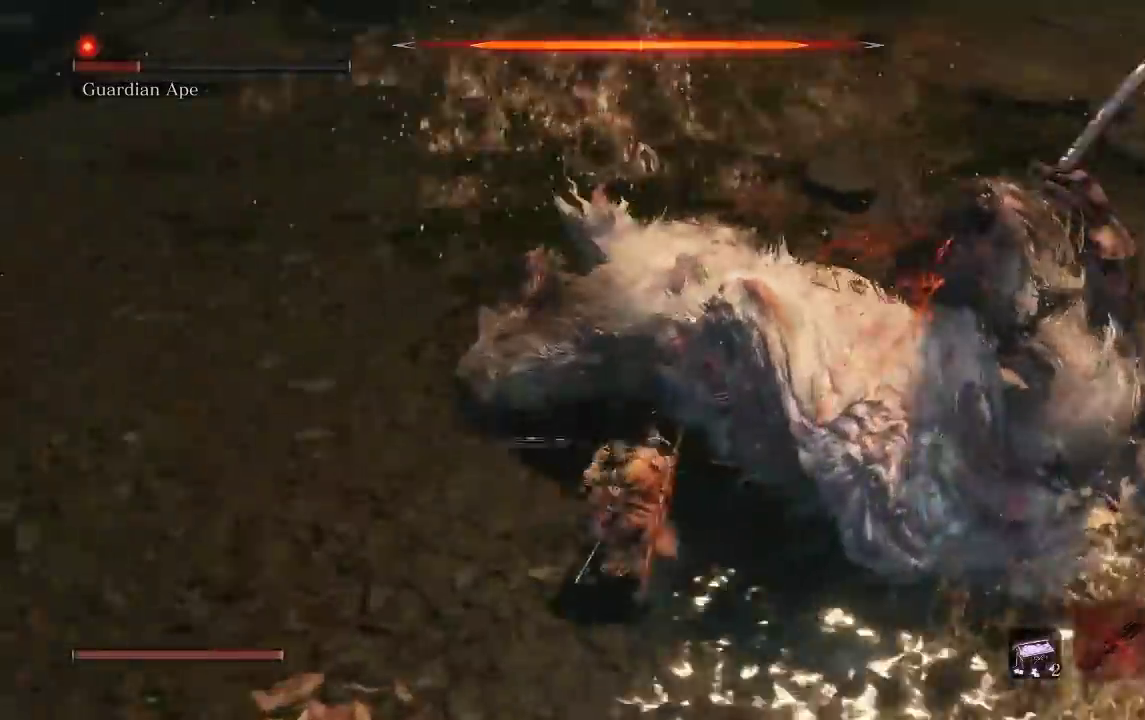
{"buttons": [], "left_stick": "left", "right_stick": "center", "events": [[17, "R1", "down"], [117, "R1", "up"], [167, "left_stick", "up"], [217, "left_stick", "up-left"], [367, "left_stick", "left"]]}
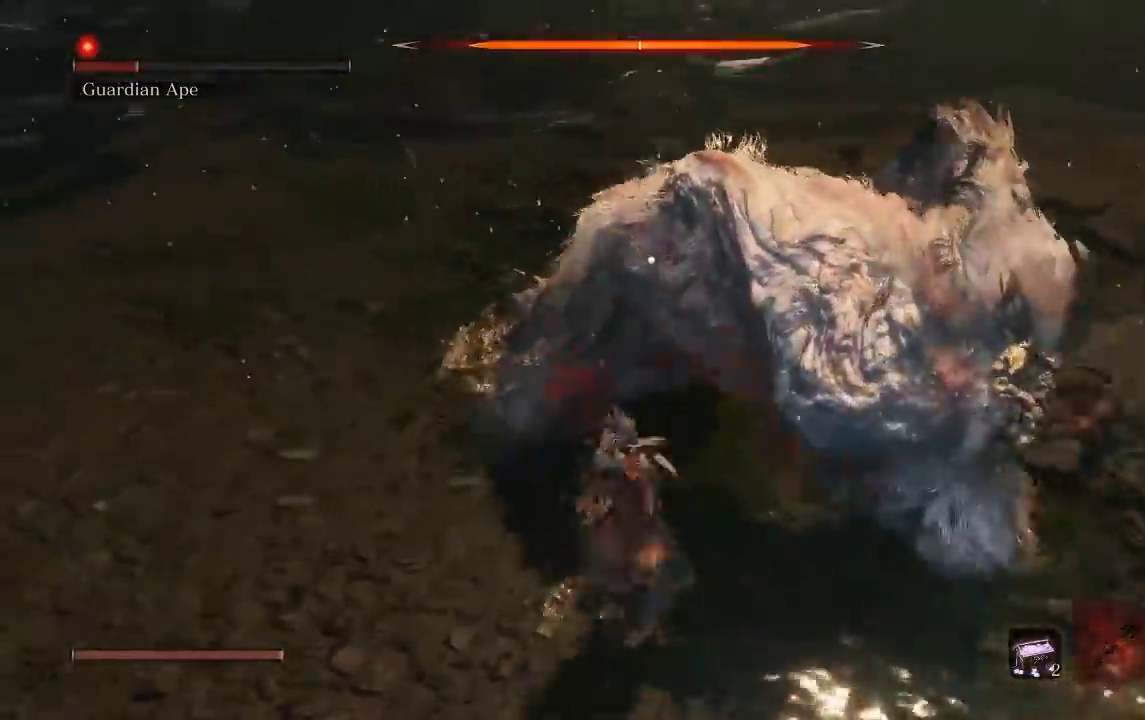
{"buttons": [], "left_stick": "down", "right_stick": "center", "events": [[33, "left_stick", "down-left"], [383, "left_stick", "down"]]}
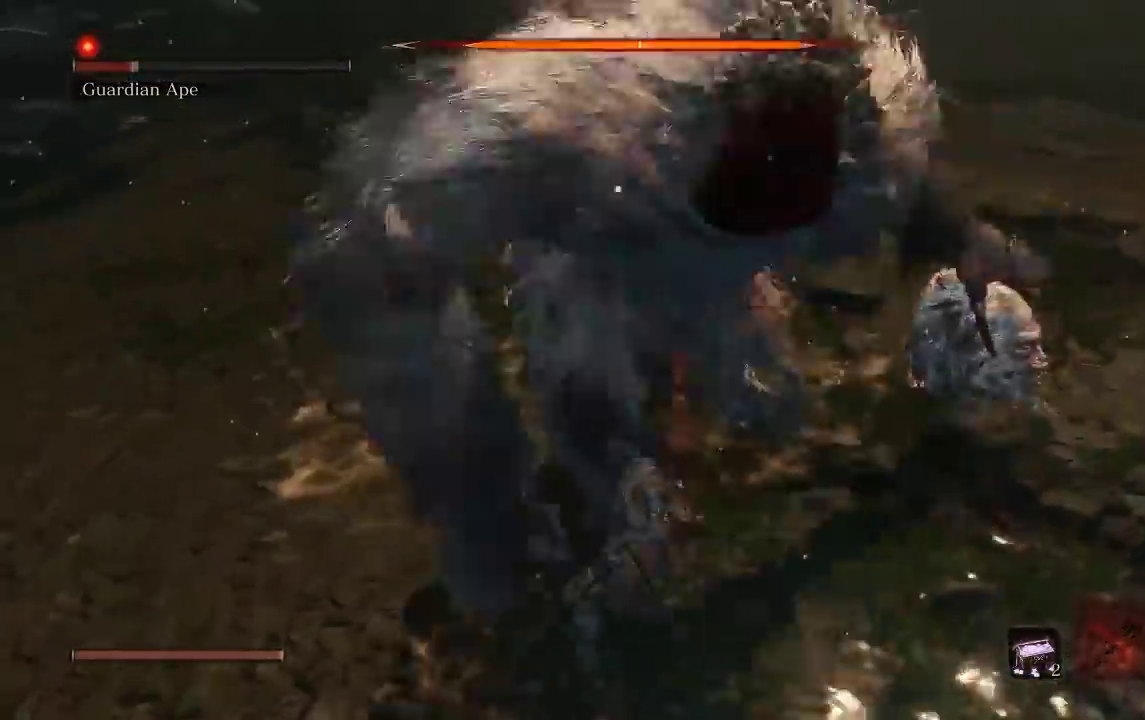
{"buttons": [], "left_stick": "down-right", "right_stick": "center", "events": [[67, "left_stick", "down-right"]]}
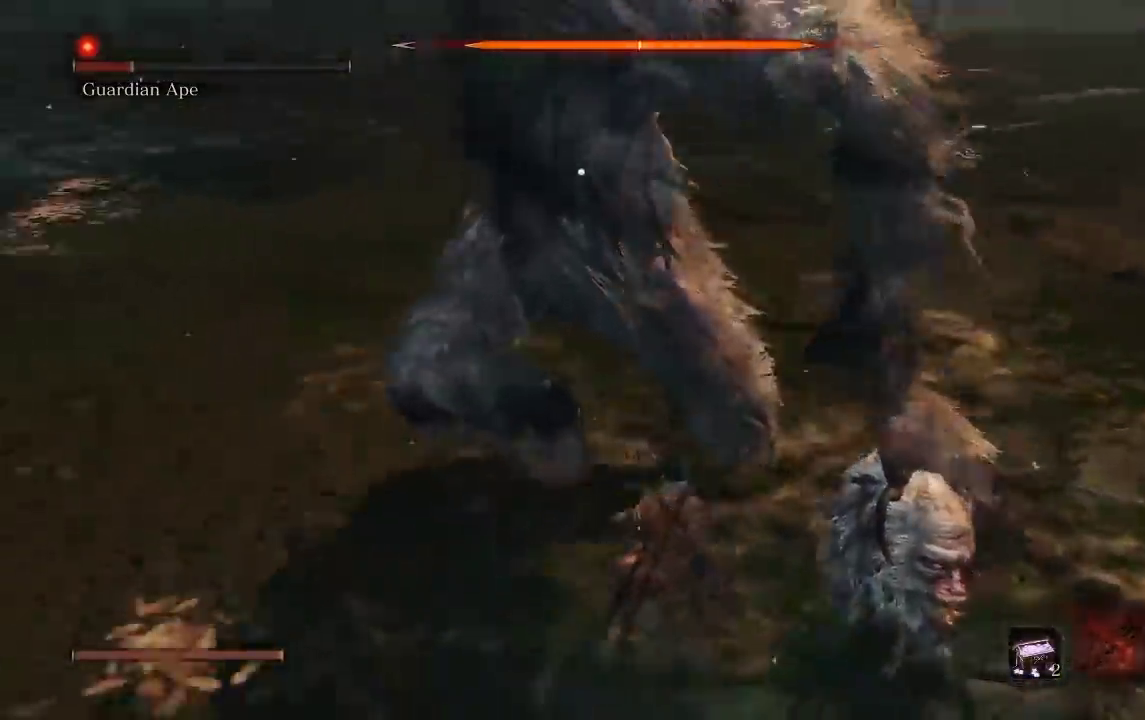
{"buttons": ["L1"], "left_stick": "down-right", "right_stick": "center", "events": [[467, "L1", "down"]]}
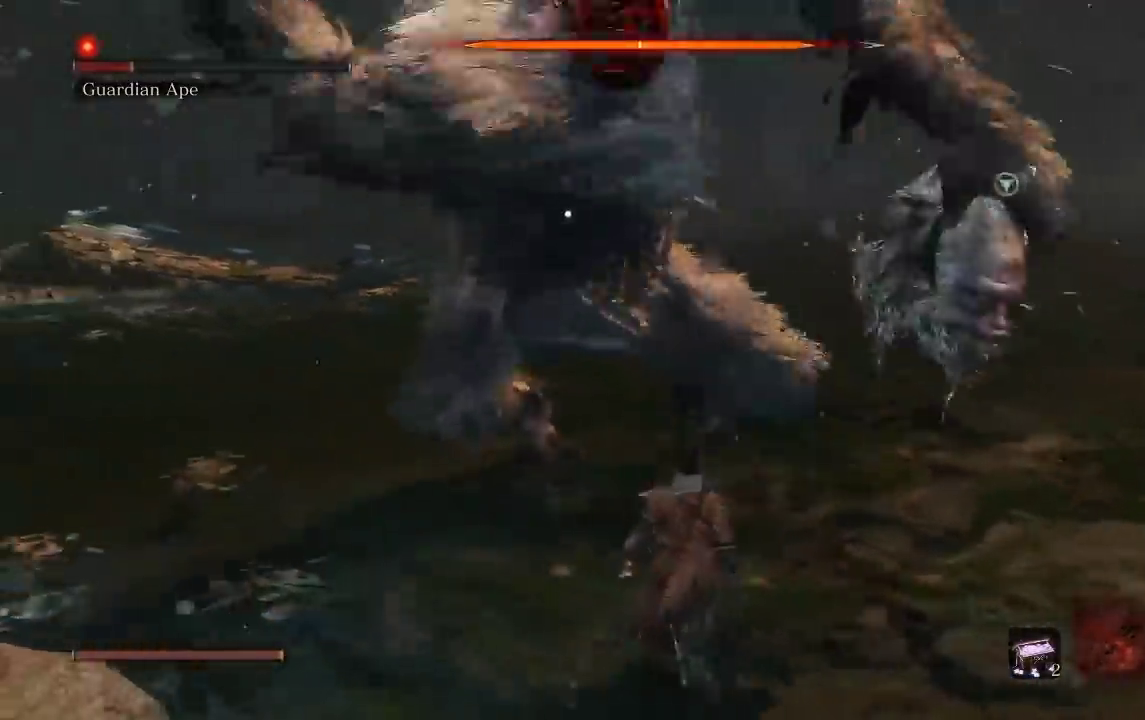
{"buttons": [], "left_stick": "down-right", "right_stick": "center", "events": [[150, "L1", "up"]]}
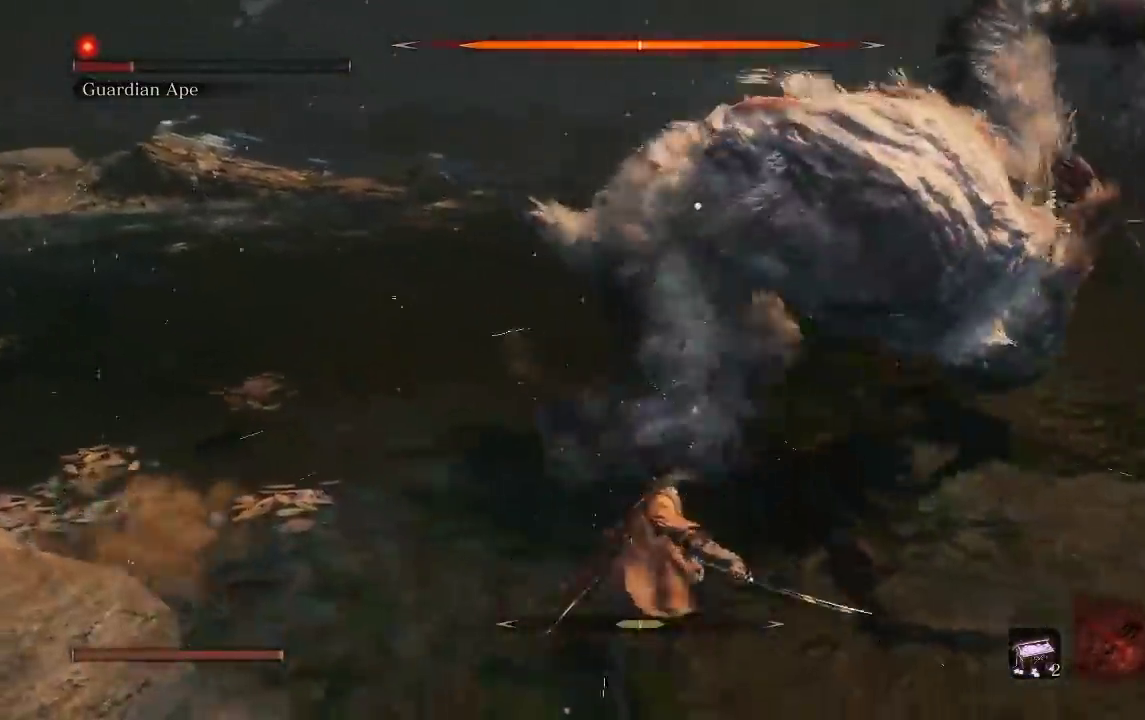
{"buttons": [], "left_stick": "down-right", "right_stick": "center", "events": [[67, "left_stick", "right"], [383, "left_stick", "down-right"]]}